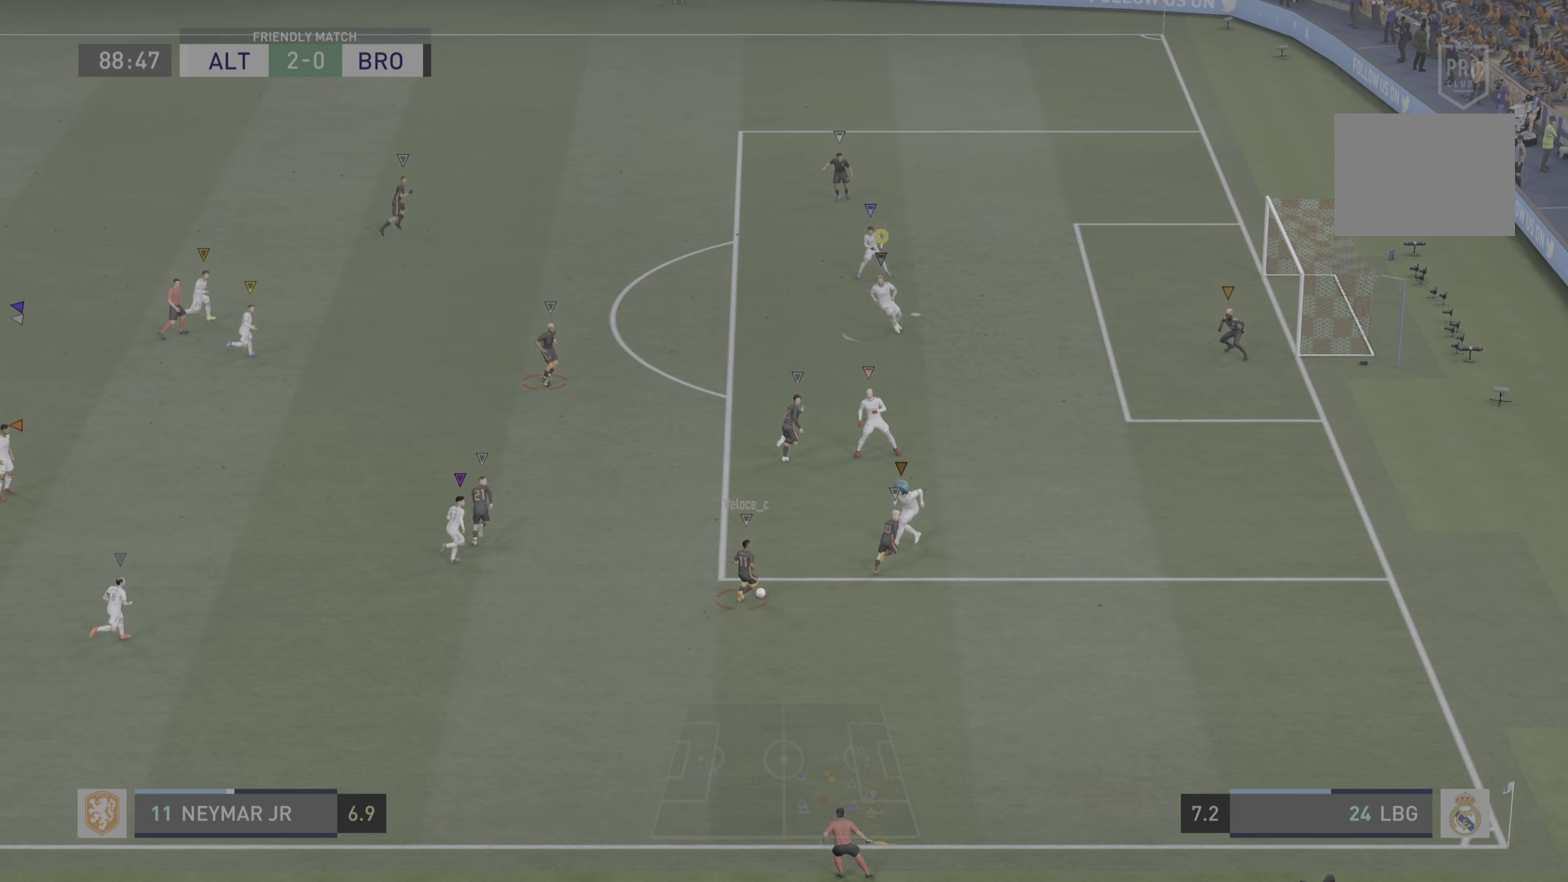
Gameplay with a controller (PlayStation layout); each line is a JSON object with the inputs held at the frame after it. "events" lists button and stick changes between this image and that frame as [ms after this image, input, new state], when the widget could be followed in between. Not read: L3 R3.
{"buttons": ["L2"], "left_stick": "down", "right_stick": "center", "events": [[183, "left_stick", "center"], [317, "left_stick", "down-right"], [417, "left_stick", "down"]]}
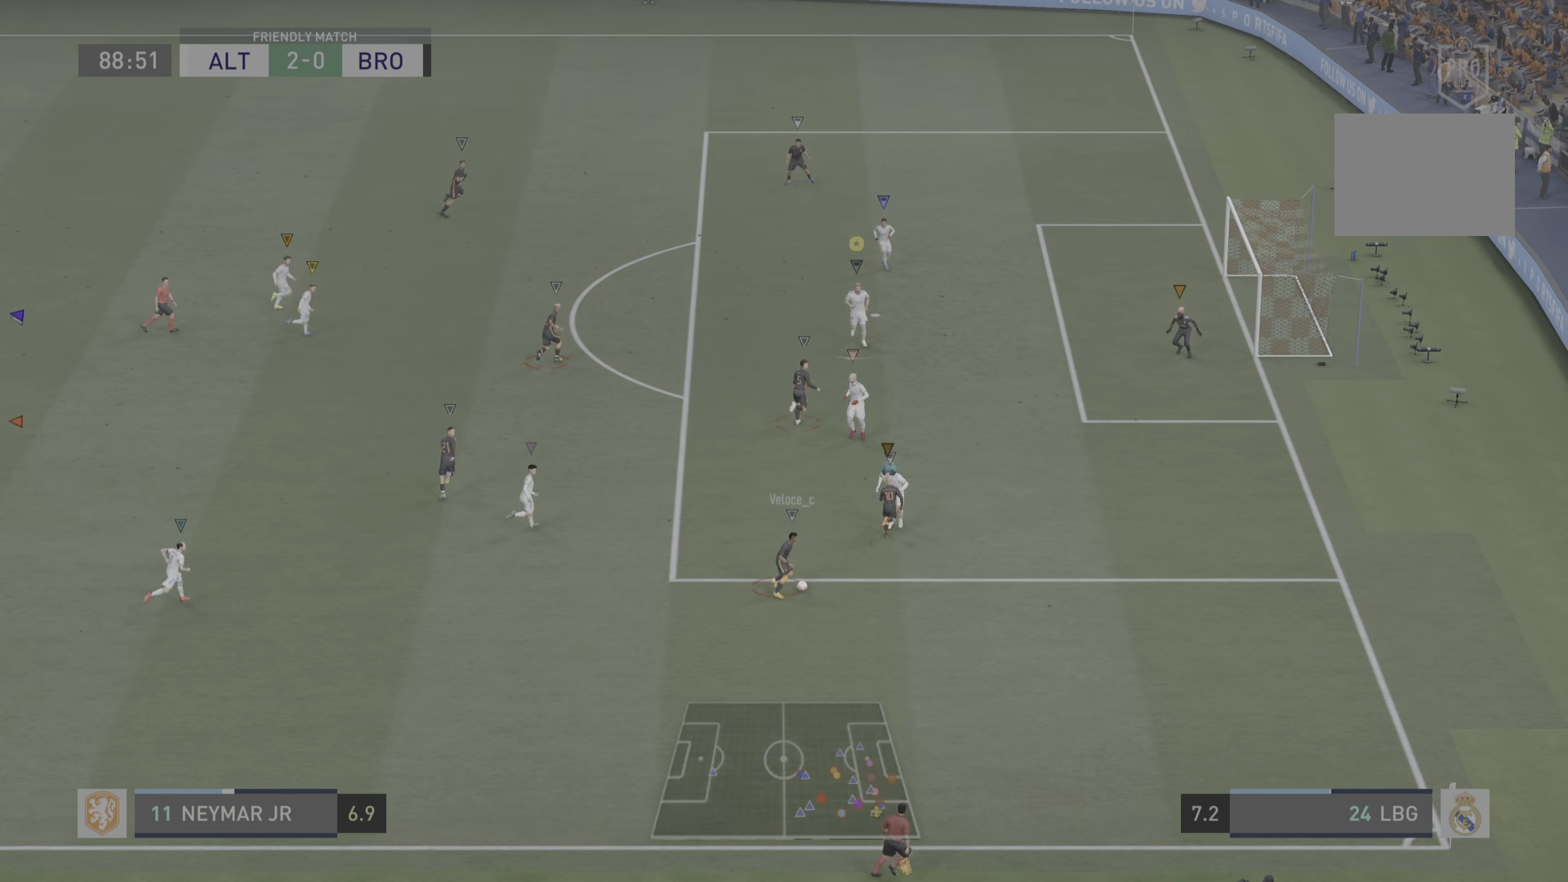
{"buttons": ["L2"], "left_stick": "up-right", "right_stick": "center", "events": [[184, "left_stick", "right"], [384, "left_stick", "up-right"]]}
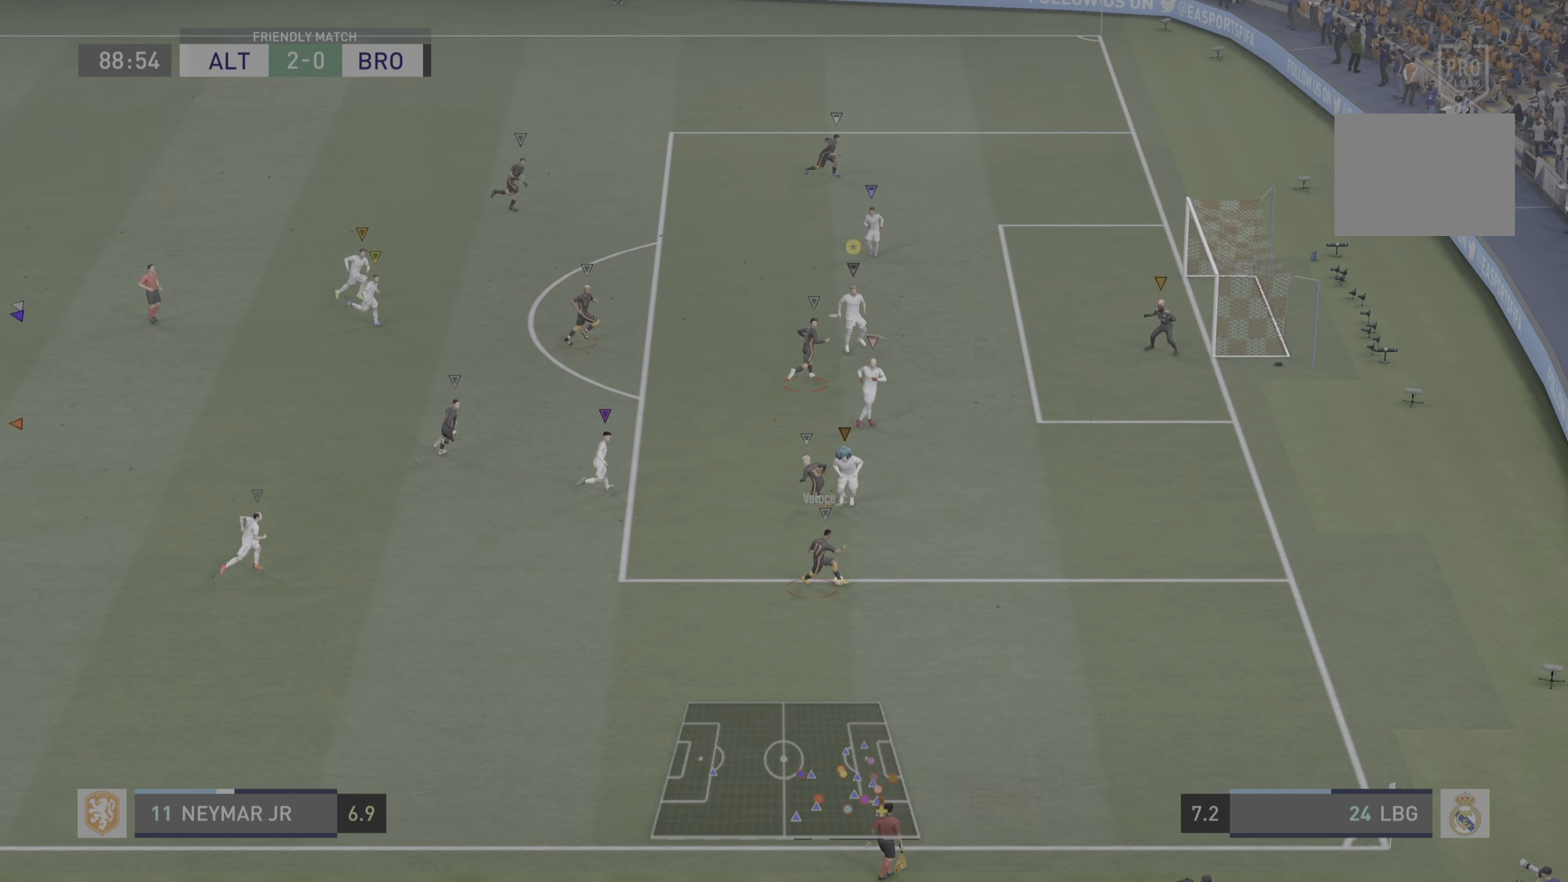
{"buttons": ["L2"], "left_stick": "up-right", "right_stick": "center", "events": []}
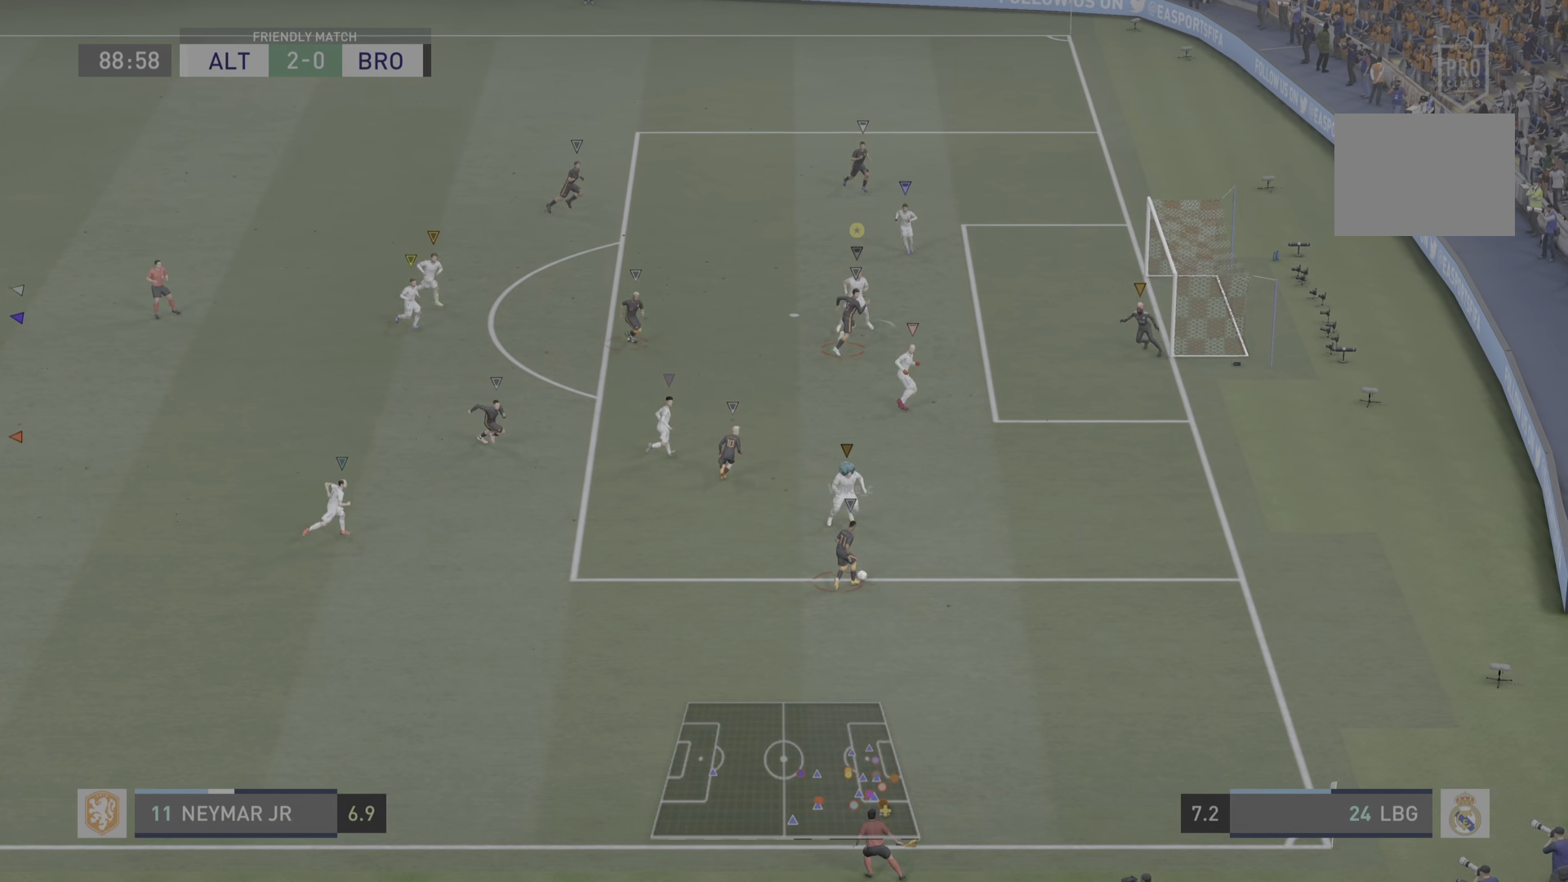
{"buttons": ["L2"], "left_stick": "right", "right_stick": "center", "events": [[34, "left_stick", "right"]]}
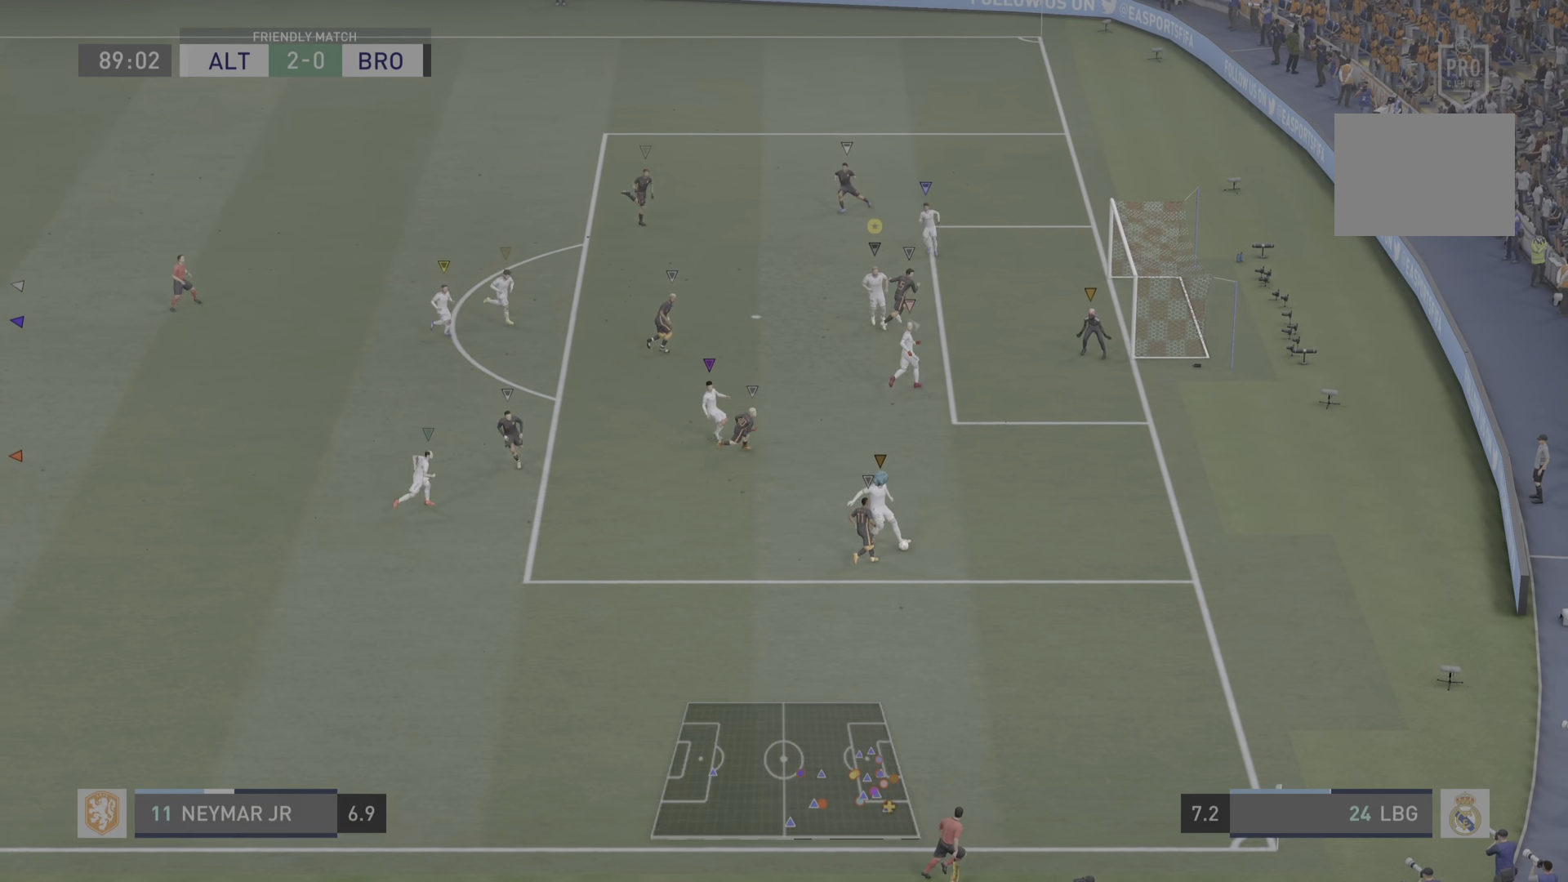
{"buttons": ["L2"], "left_stick": "down-right", "right_stick": "center"}
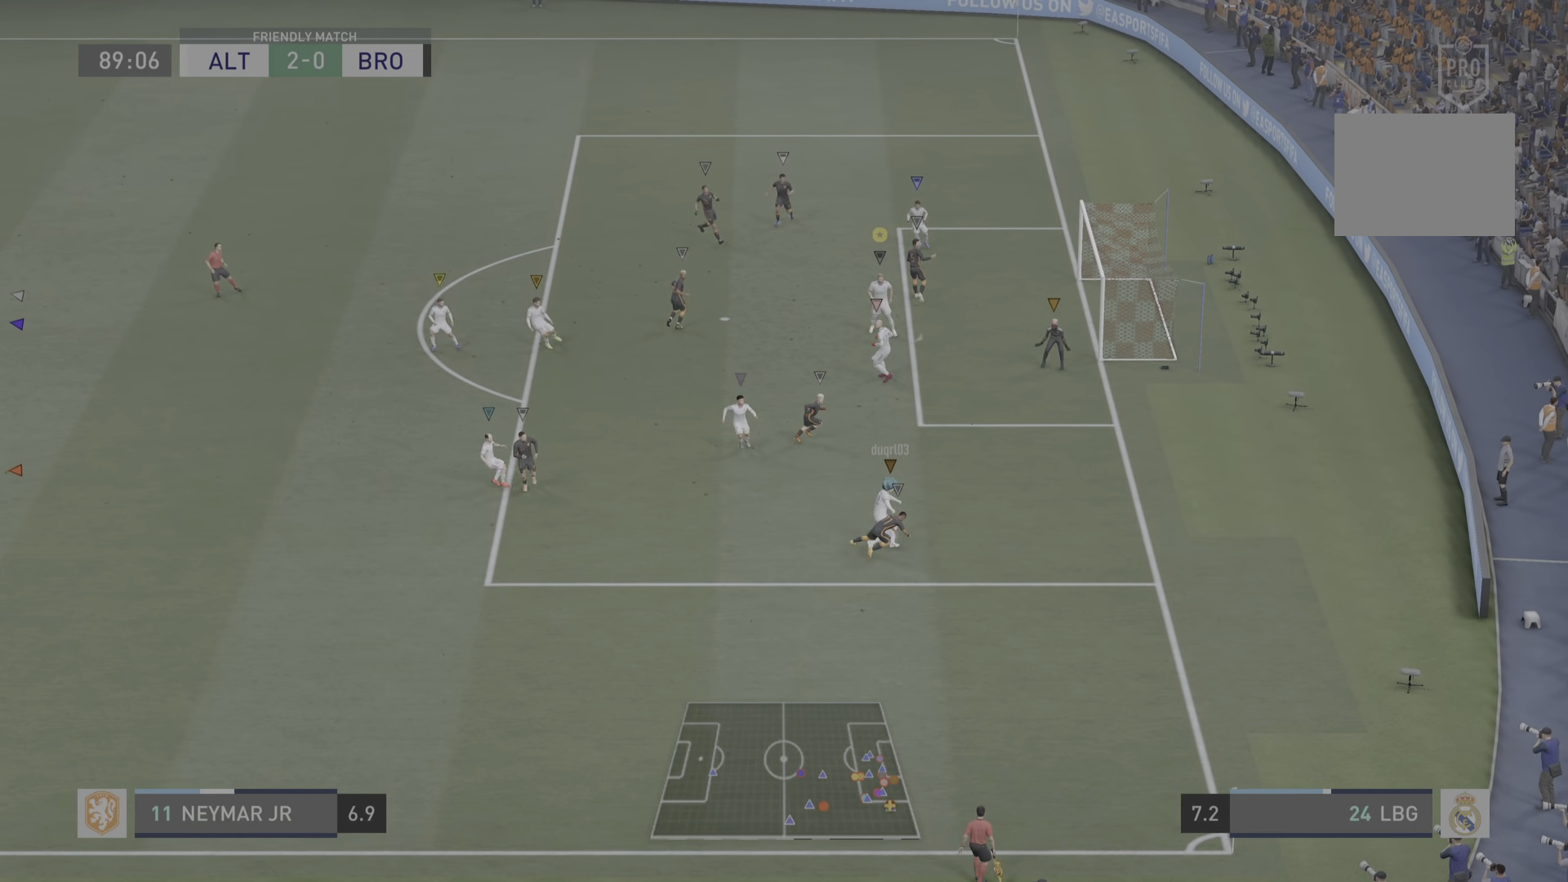
{"buttons": [], "left_stick": "left", "right_stick": "center", "events": [[84, "left_stick", "down-left"], [217, "left_stick", "left"], [401, "L2", "up"]]}